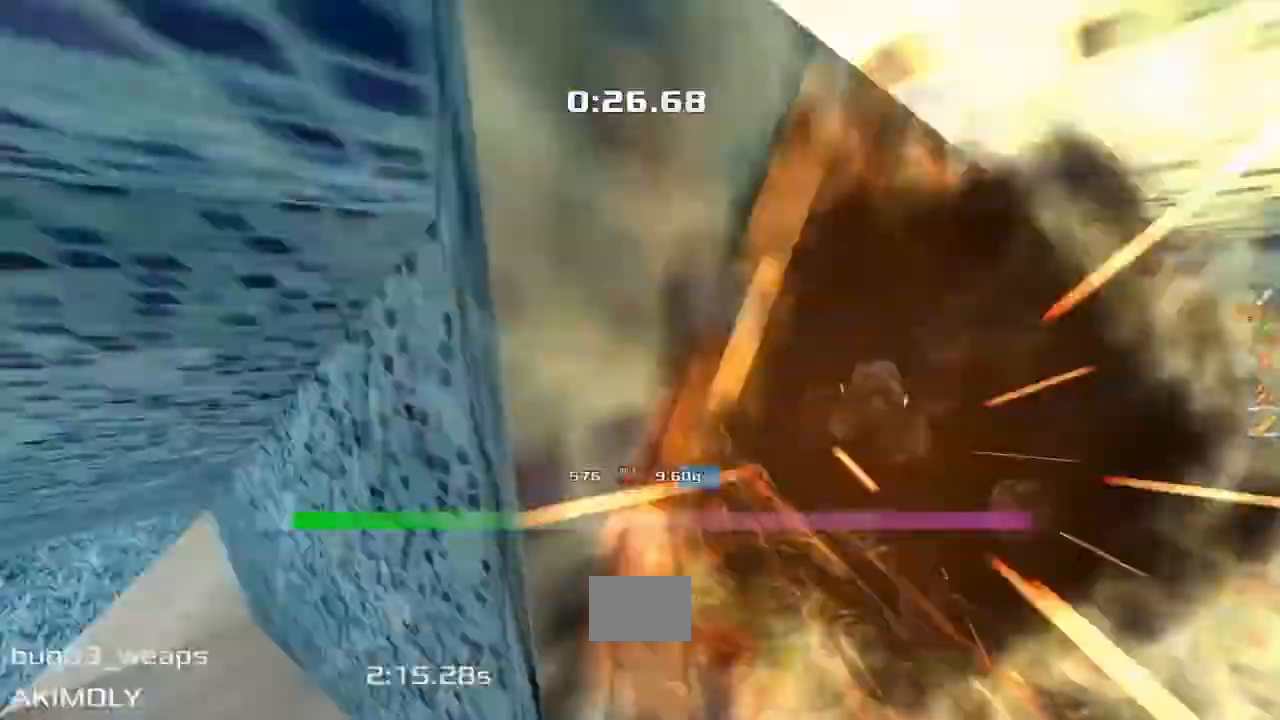
Gameplay with keyboard; each line is a JSON object with the keys held at the frame after it. "events" lists presses ("down") and releases ("up") of "down", "downshift", "left", "right", "up" and "upshift" between this image and that frame as [ms after this image, input, new state], when the widget could be followed in between. No other keys are recorded. Mouse input is not recorded. Key names are as the overlay labels them; some are game actions (e.g. jump) rather than physical keys.
{"keys": ["up", "upshift"], "events": [[50, "left", "up"], [50, "upshift", "up"], [83, "upshift", "down"]]}
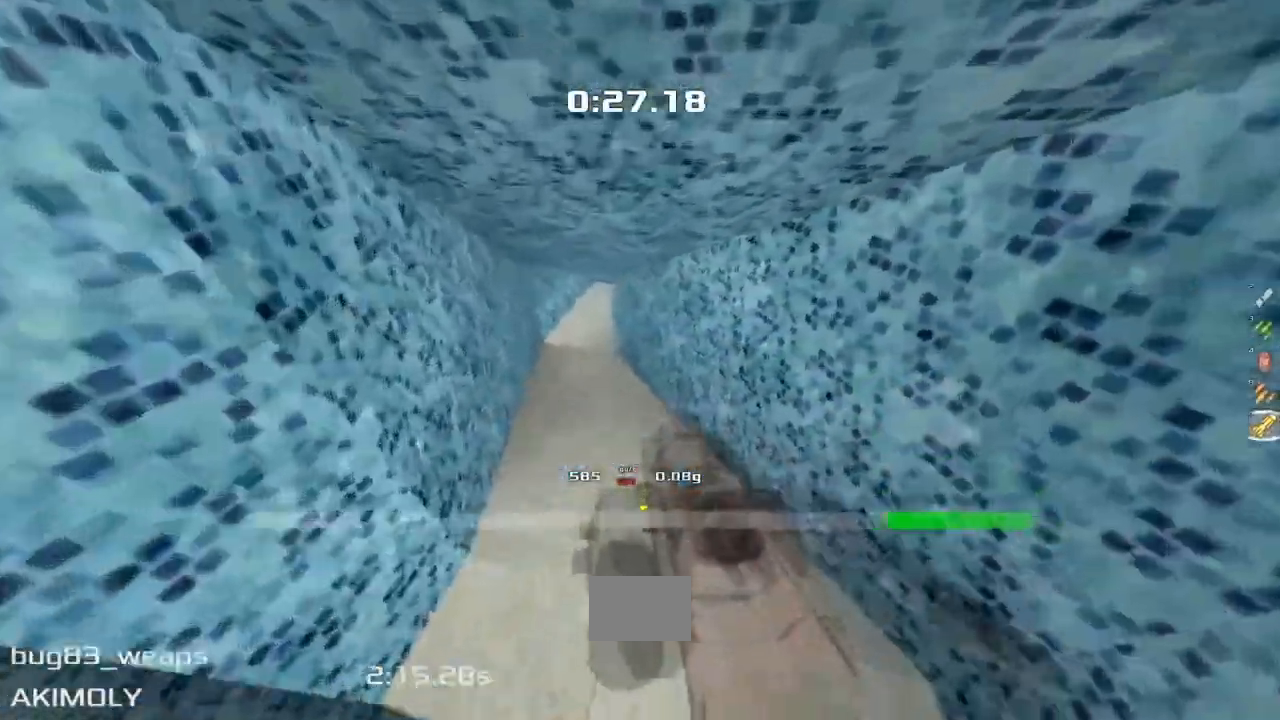
{"keys": ["up", "upshift"], "events": []}
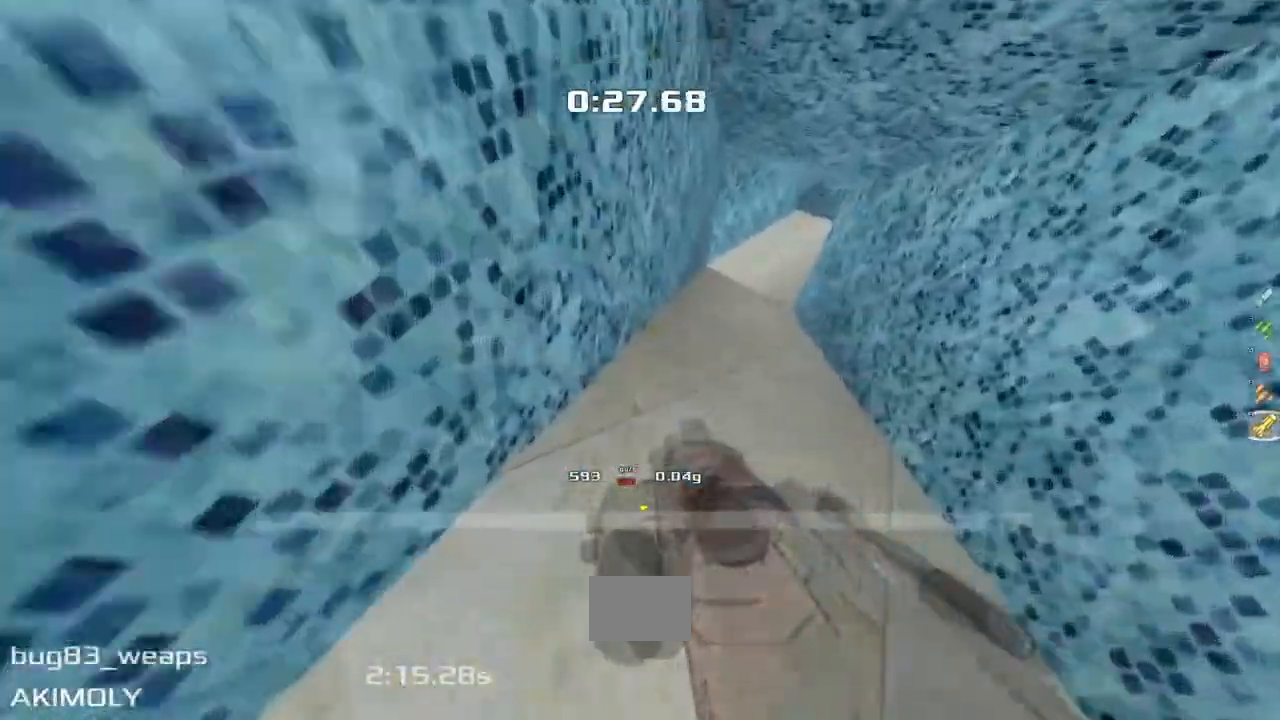
{"keys": ["up", "upshift"], "events": []}
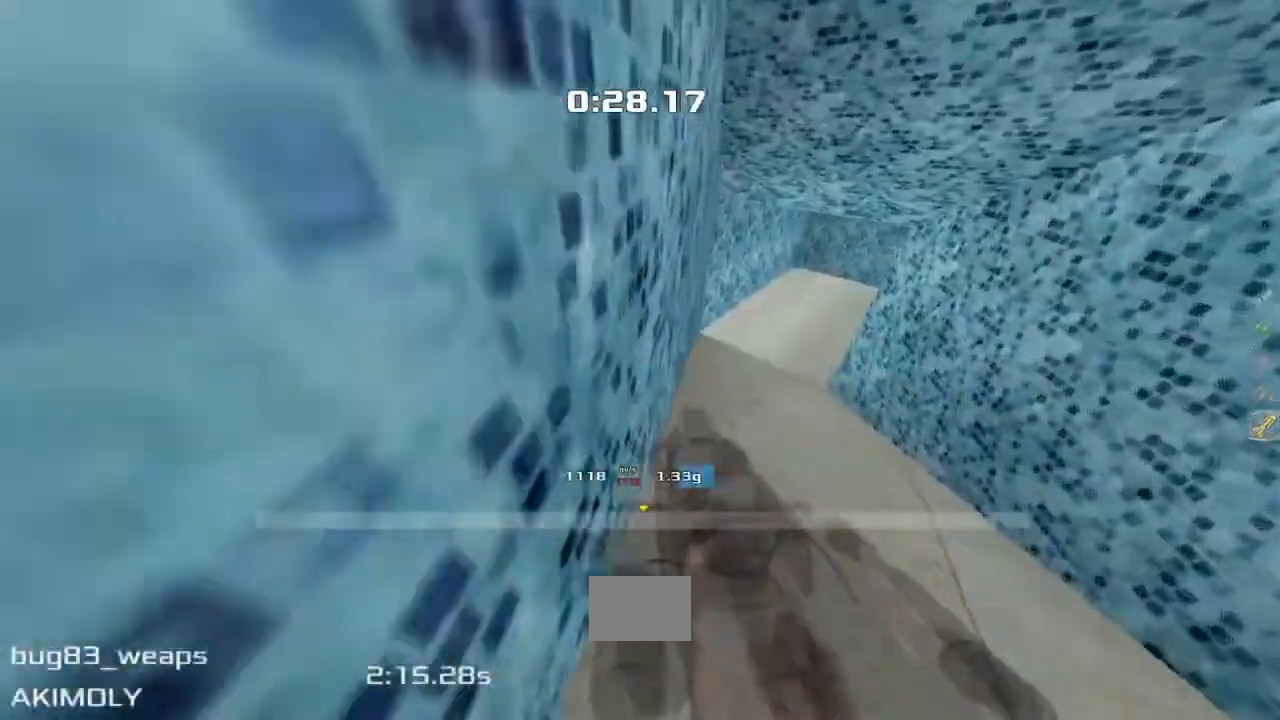
{"keys": ["right", "up", "upshift"], "events": [[400, "right", "down"]]}
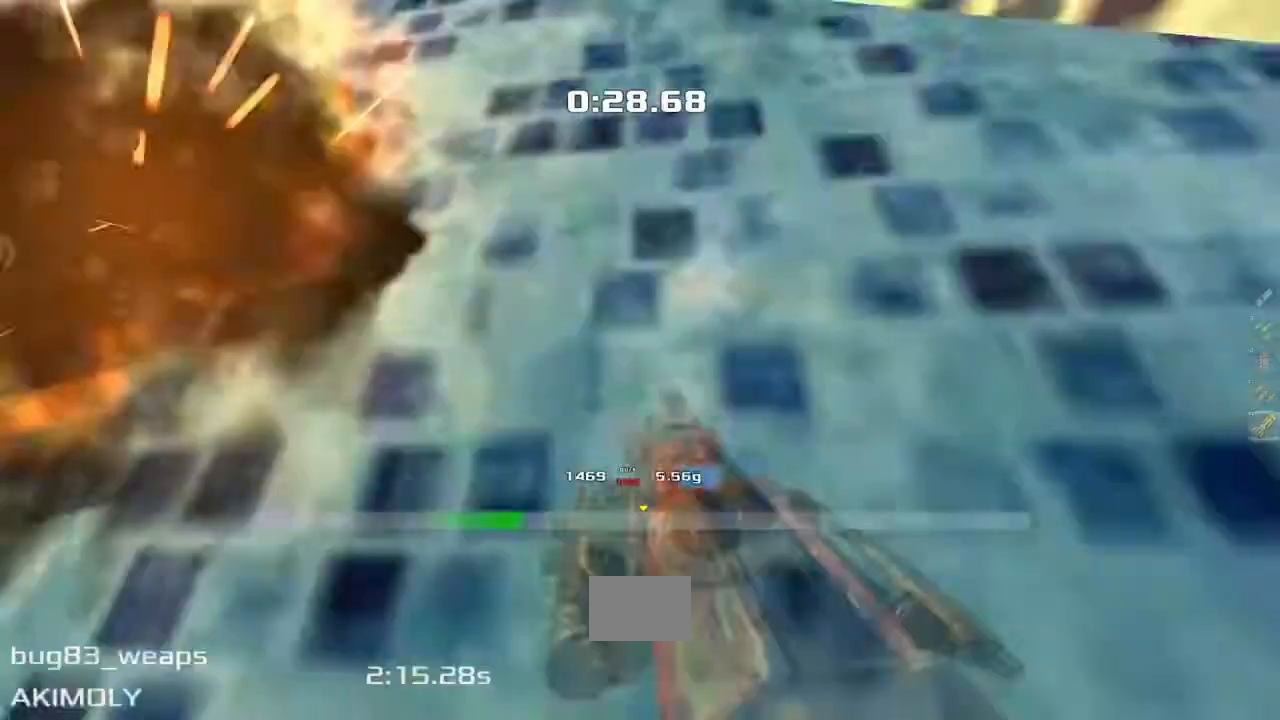
{"keys": ["up", "upshift"], "events": [[67, "right", "up"]]}
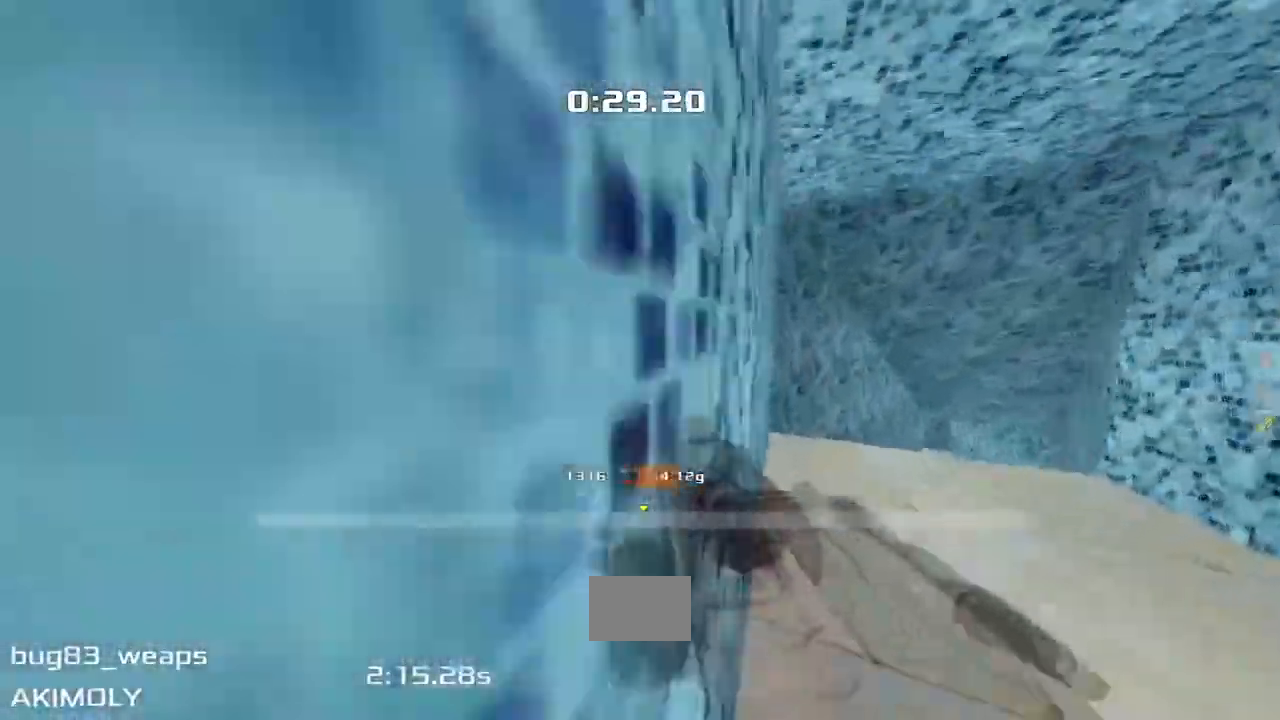
{"keys": ["up", "upshift"], "events": [[183, "right", "down"], [300, "right", "up"]]}
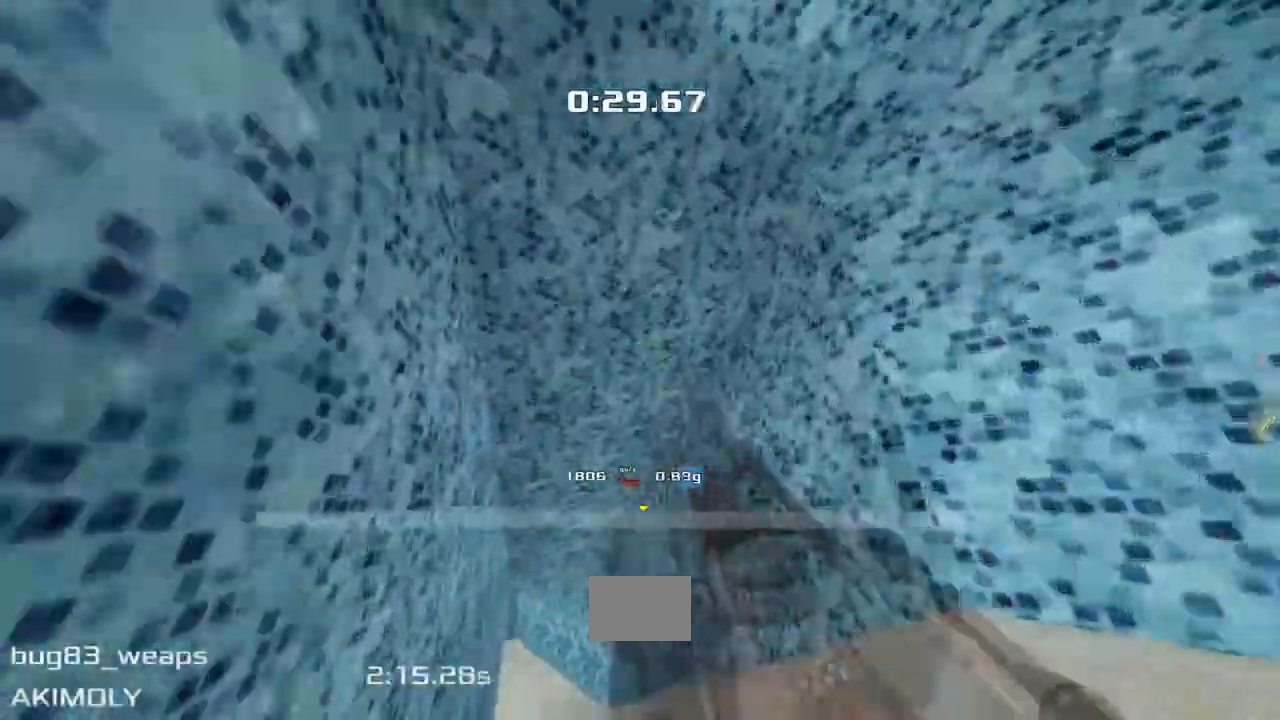
{"keys": ["left", "upshift"], "events": [[350, "left", "down"], [350, "up", "up"]]}
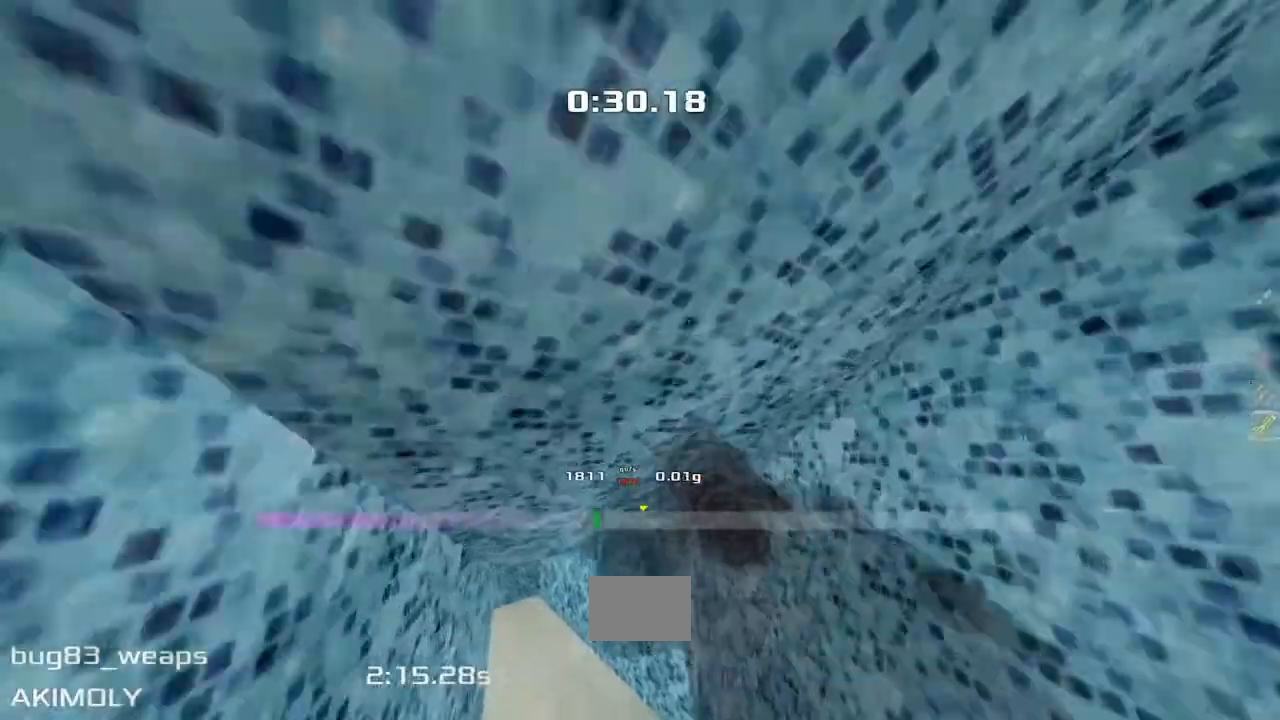
{"keys": ["left", "upshift"], "events": []}
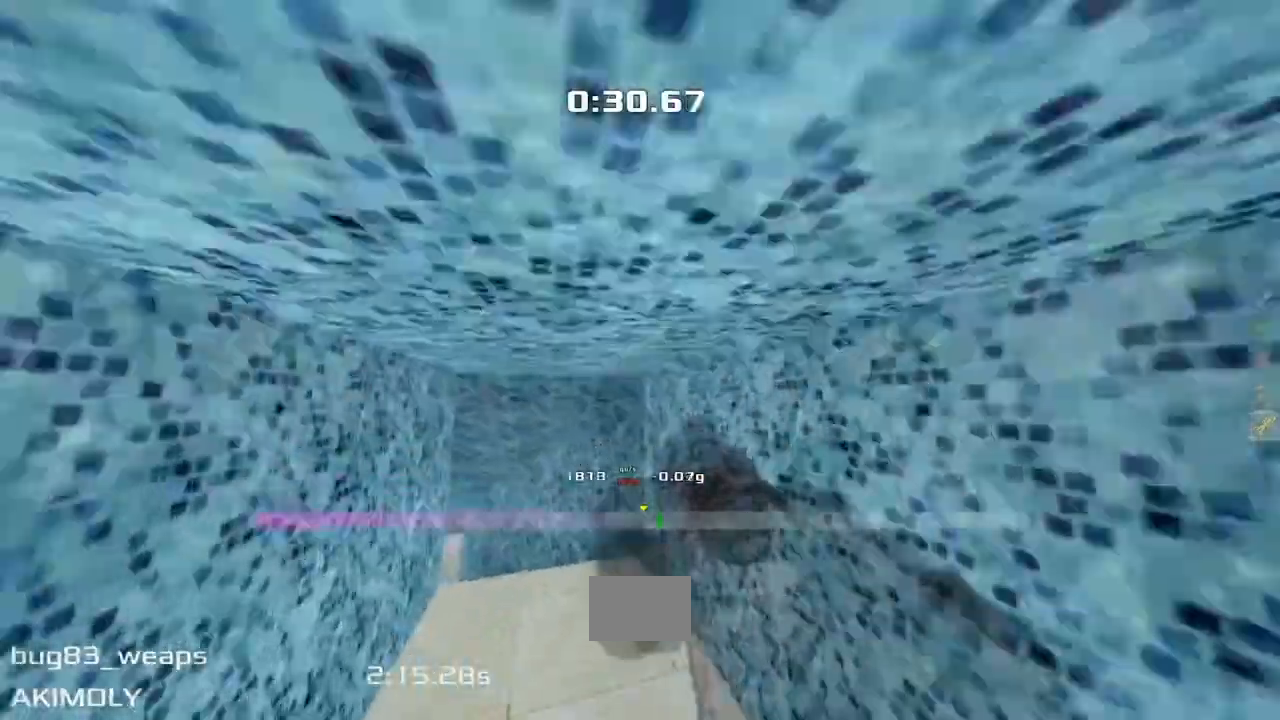
{"keys": ["left", "upshift"], "events": []}
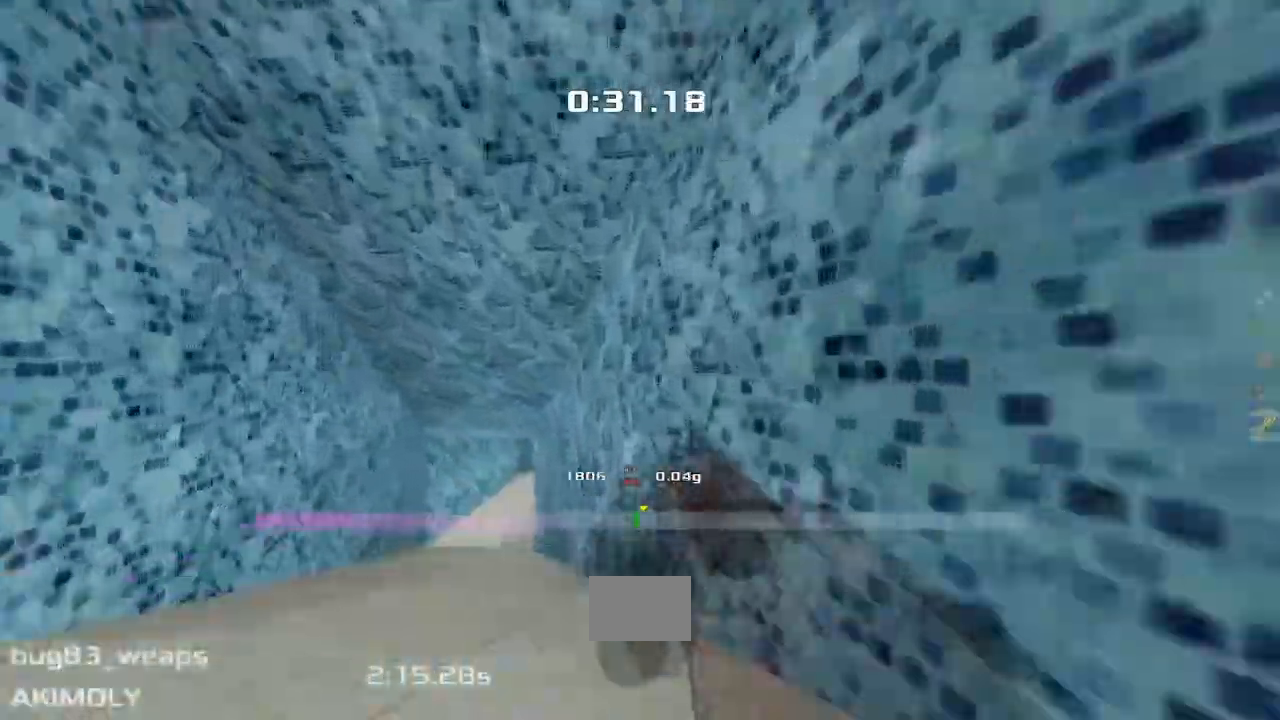
{"keys": ["up", "upshift"], "events": [[167, "up", "down"], [217, "left", "up"], [283, "left", "down"], [400, "left", "up"]]}
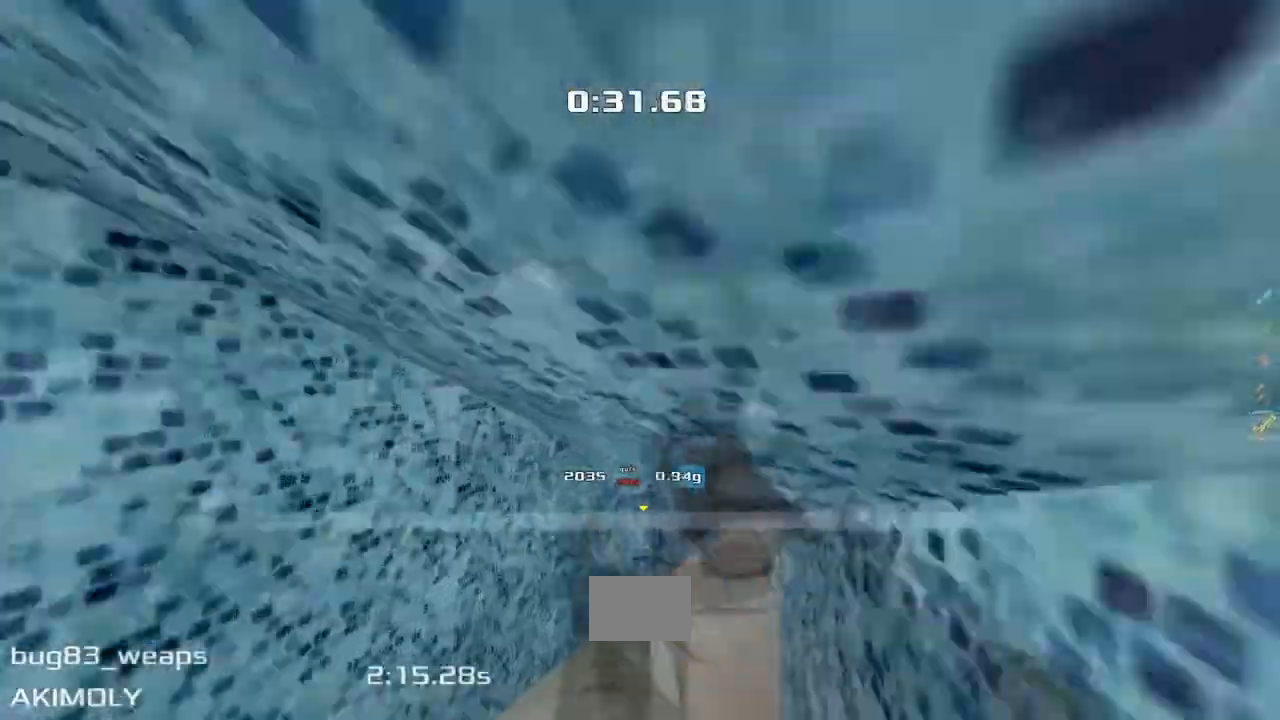
{"keys": ["right", "upshift"], "events": [[250, "right", "down"], [250, "up", "up"]]}